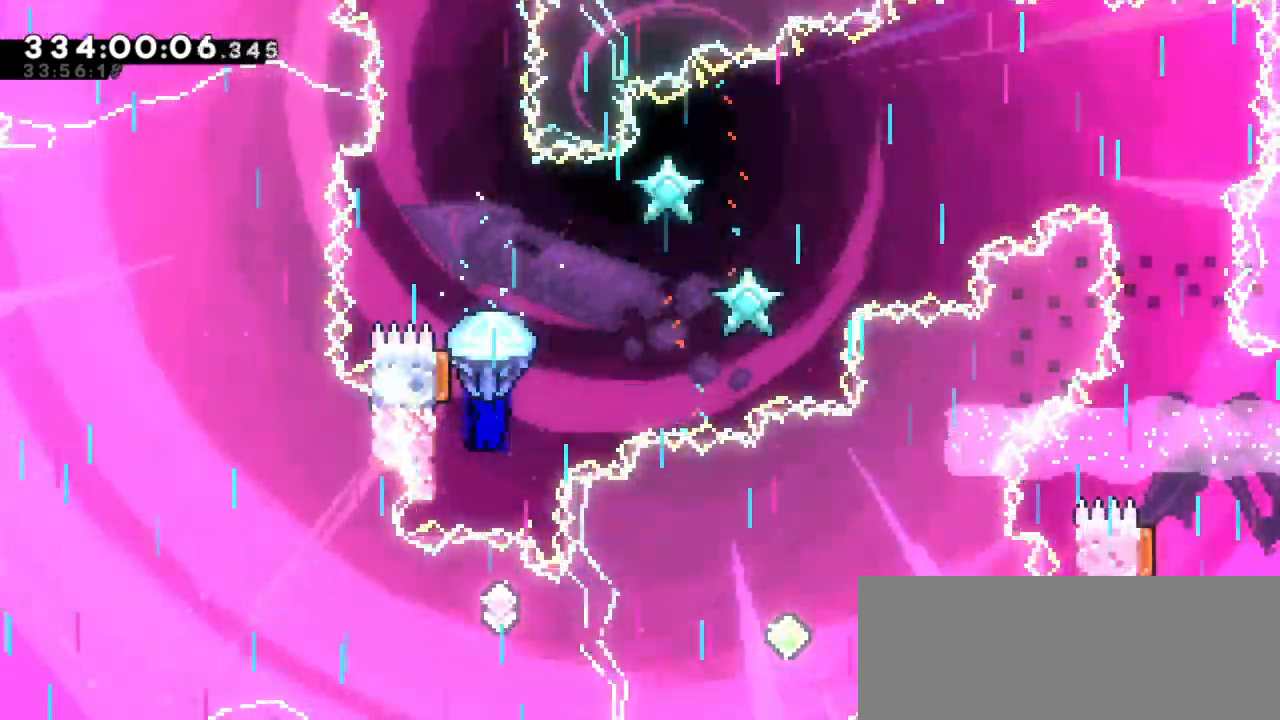
Gameplay with keyboard; each line is a JSON object with the keys held at the frame after it. "events" lists presses ("down") and releases ("up") of "confirm", "dash", "demo", "down", "jump", "jump2", "left", "right" and "up" between this image and that frame as [ms after this image, input, new state], when the widget could be followed in between. No other keys are recorded. Mouse input is not recorded. Key names are as the overlay labels them; some are game actions (e.g. jump) rather than physical keys. Not read: grab.
{"keys": ["right"], "events": [[133, "right", "down"], [183, "left", "up"]]}
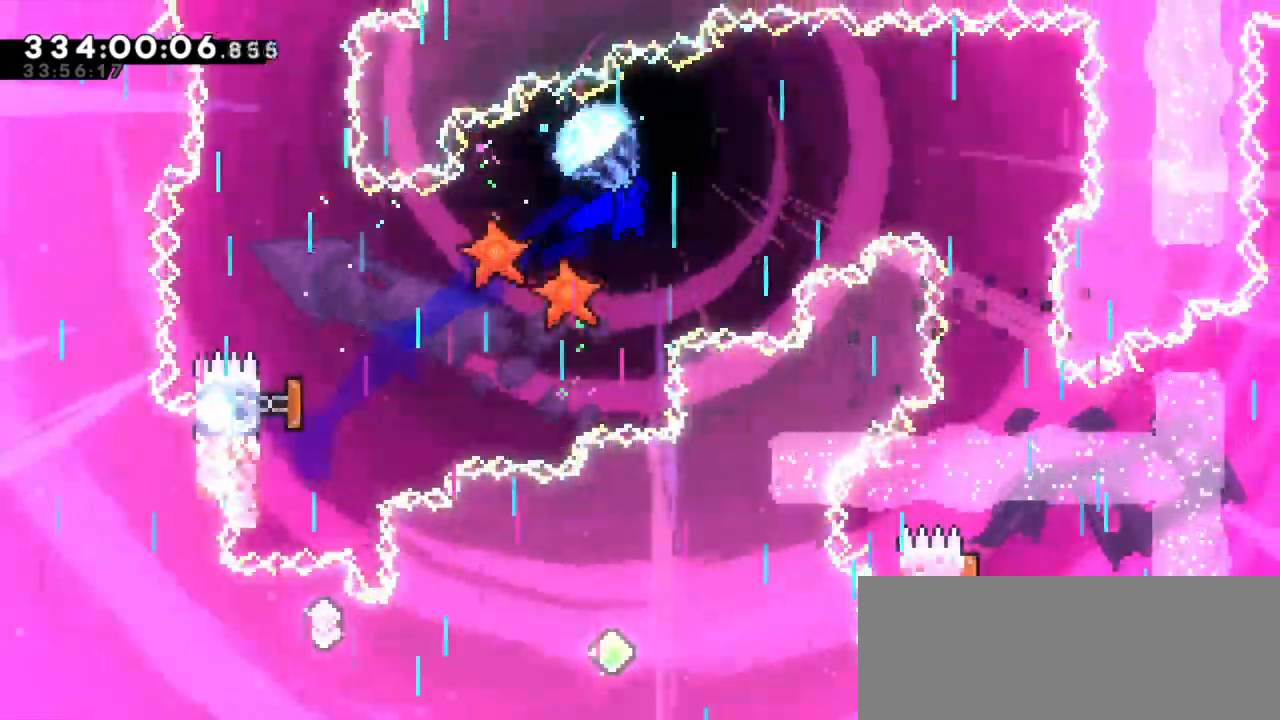
{"keys": [], "events": [[283, "right", "up"]]}
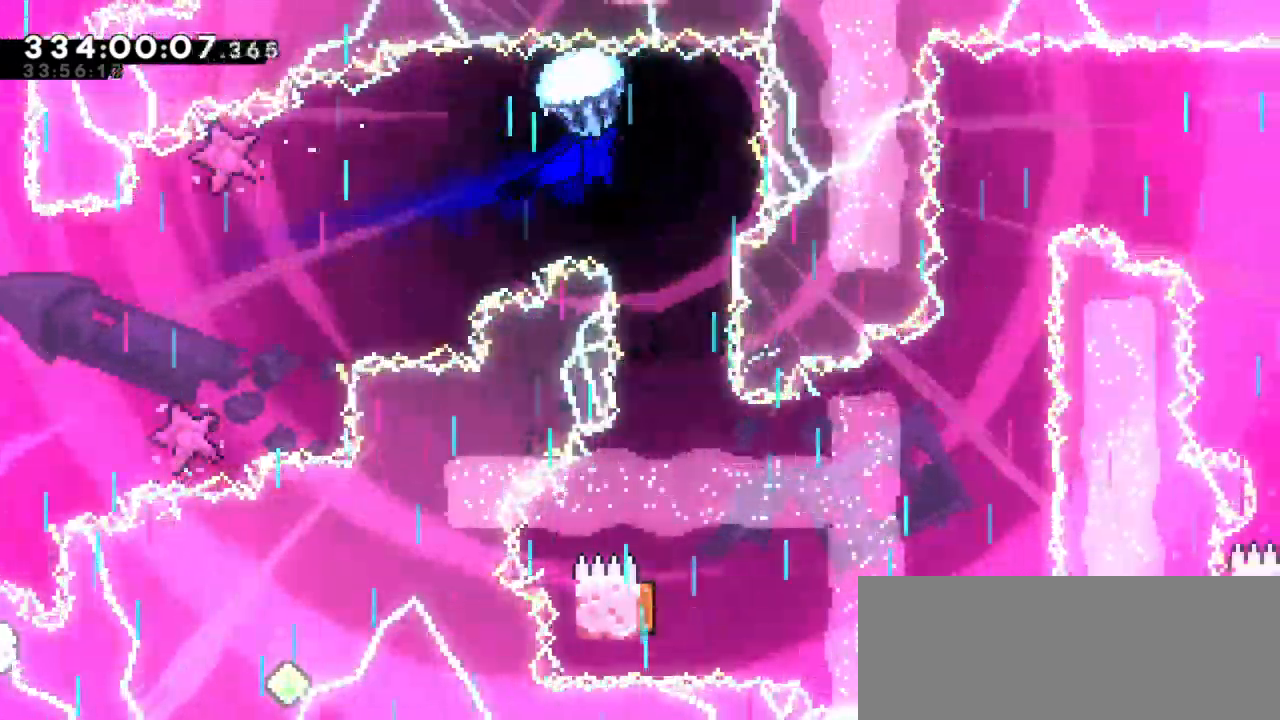
{"keys": ["right"], "events": [[16, "down", "down"], [316, "down", "up"], [383, "right", "down"]]}
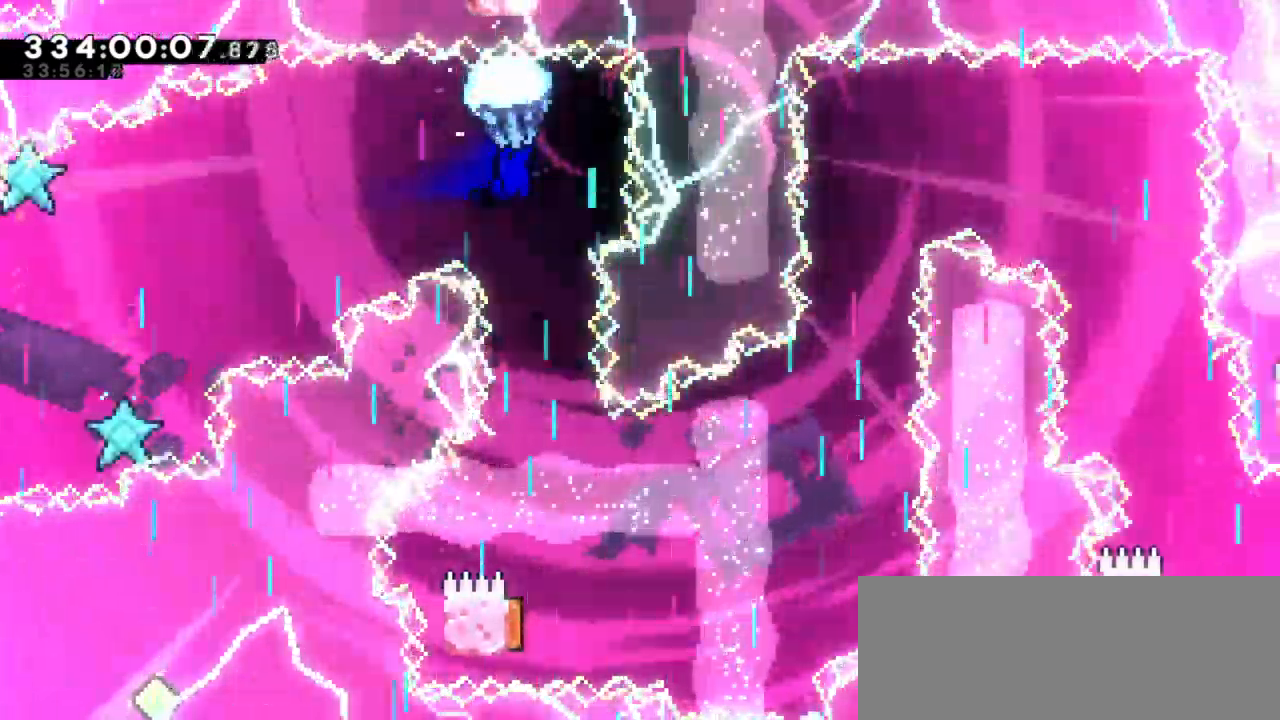
{"keys": ["down"], "events": [[50, "right", "up"], [283, "down", "down"]]}
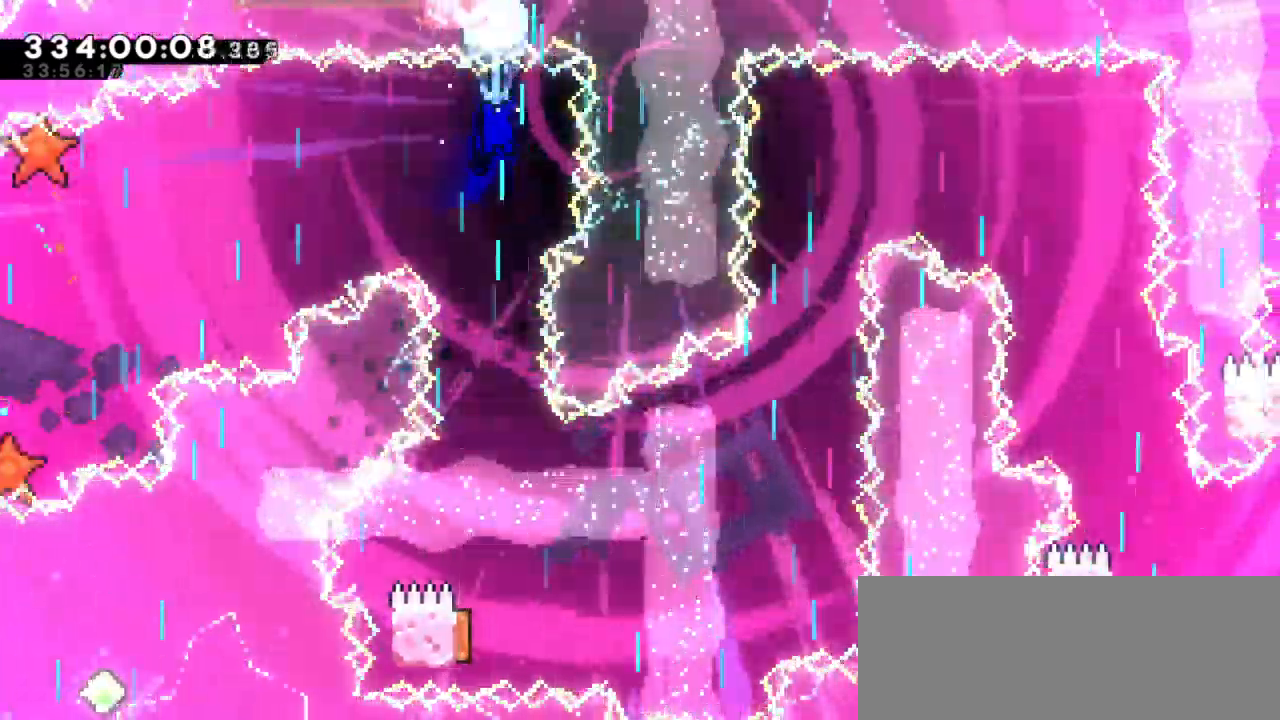
{"keys": [], "events": [[150, "down", "up"], [233, "right", "down"], [300, "right", "up"]]}
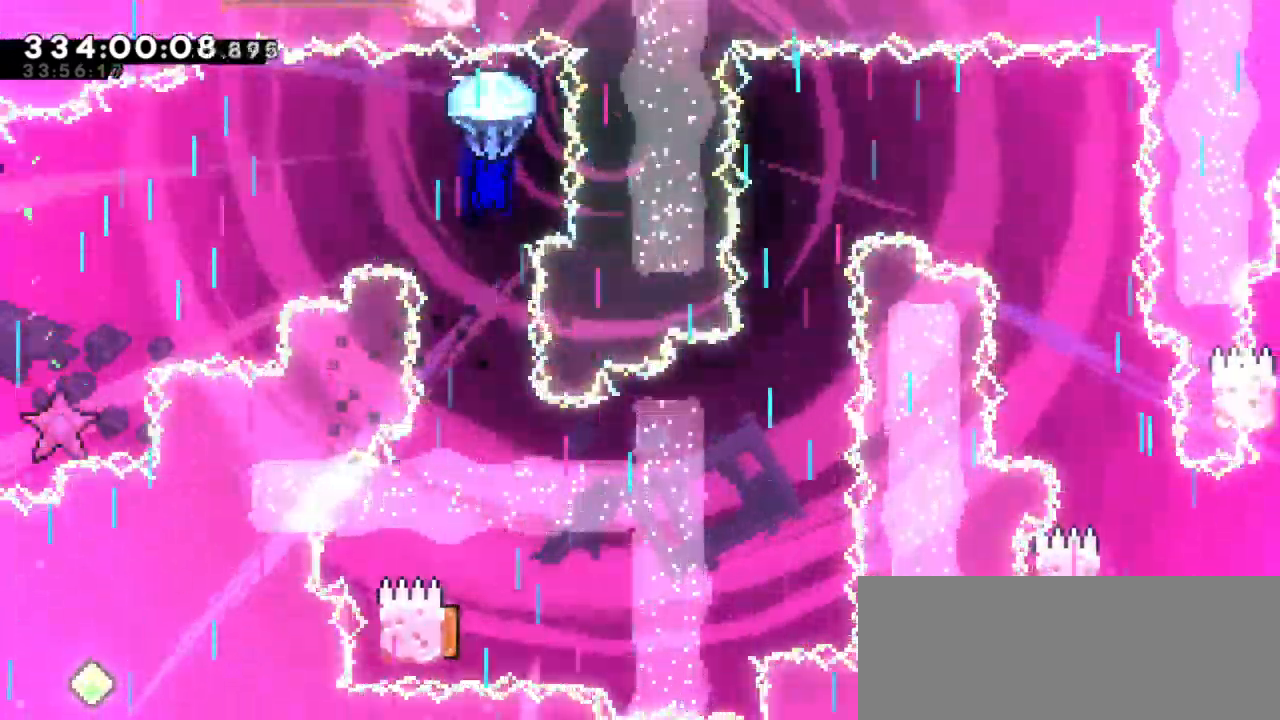
{"keys": ["down"], "events": [[183, "down", "down"], [250, "down", "up"], [400, "down", "down"]]}
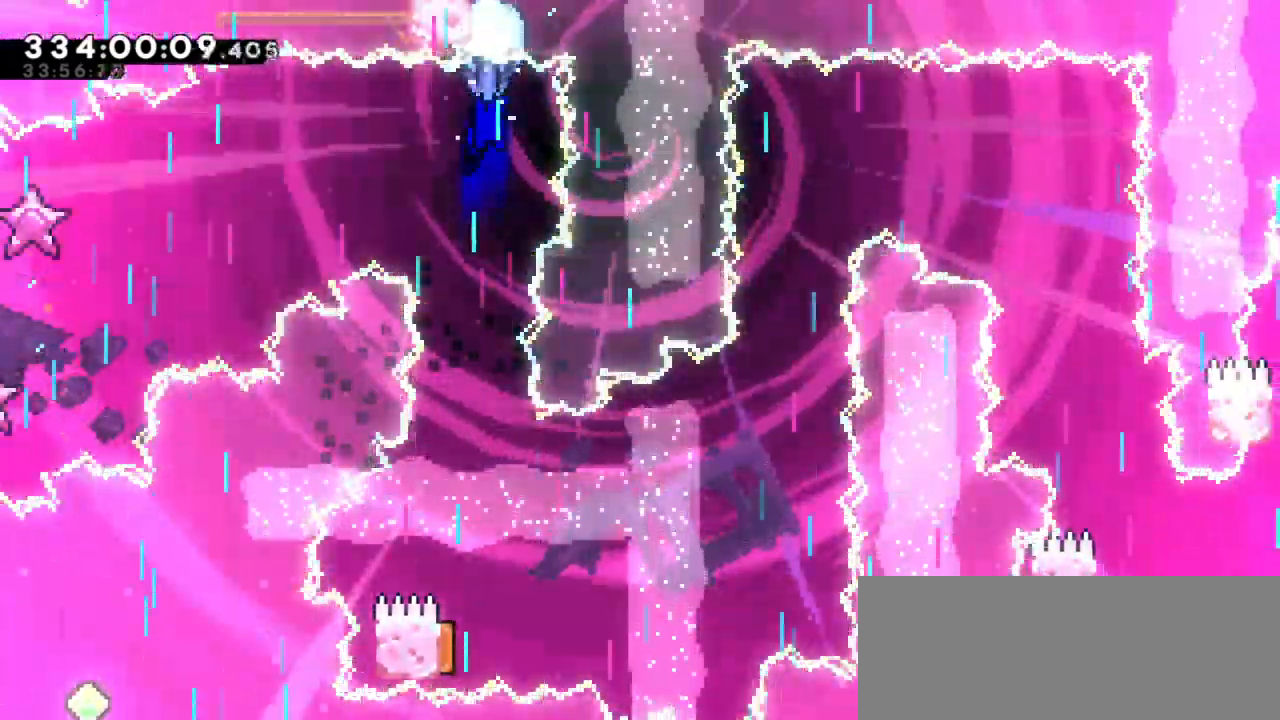
{"keys": [], "events": [[450, "down", "up"]]}
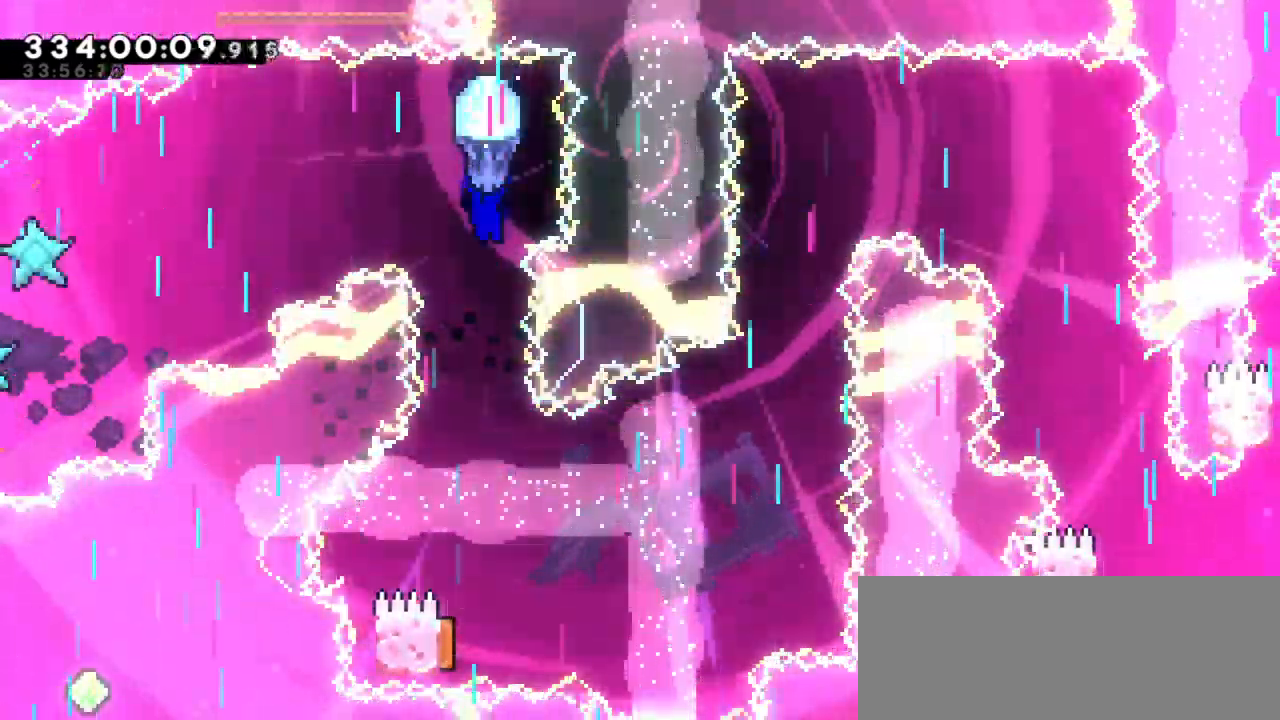
{"keys": ["down"], "events": [[266, "down", "down"]]}
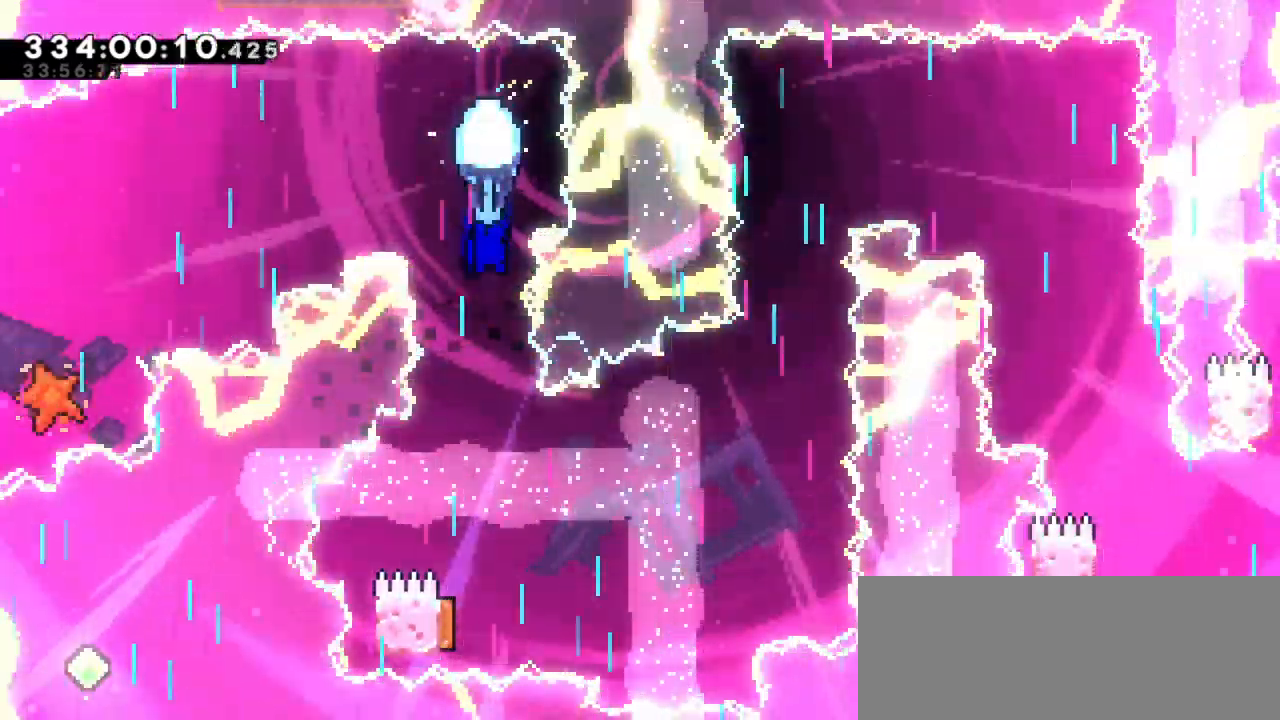
{"keys": [], "events": [[100, "down", "up"]]}
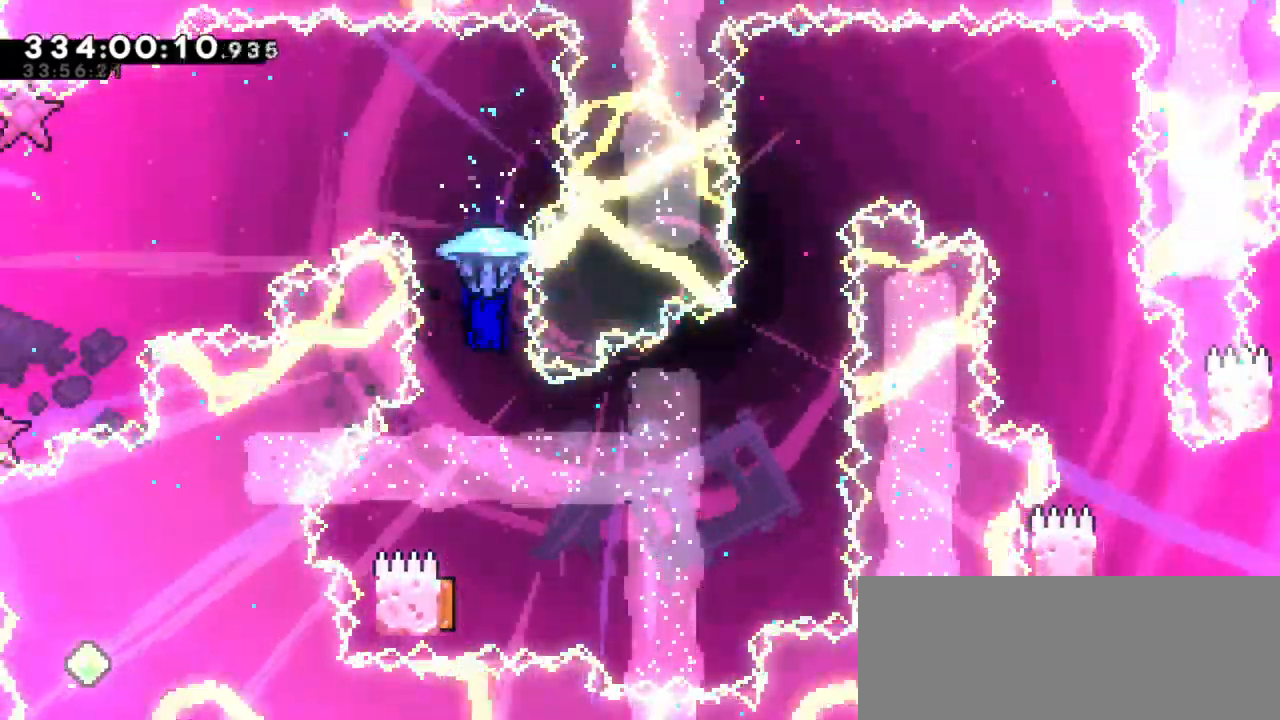
{"keys": [], "events": []}
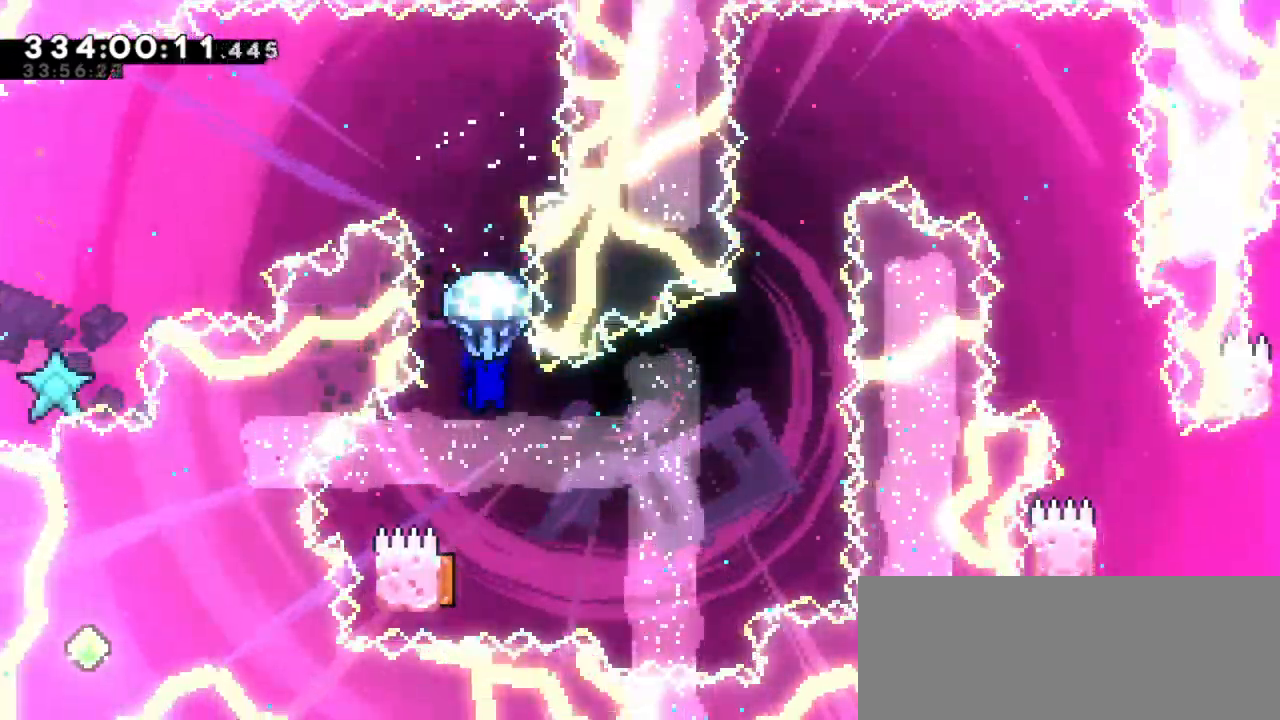
{"keys": [], "events": []}
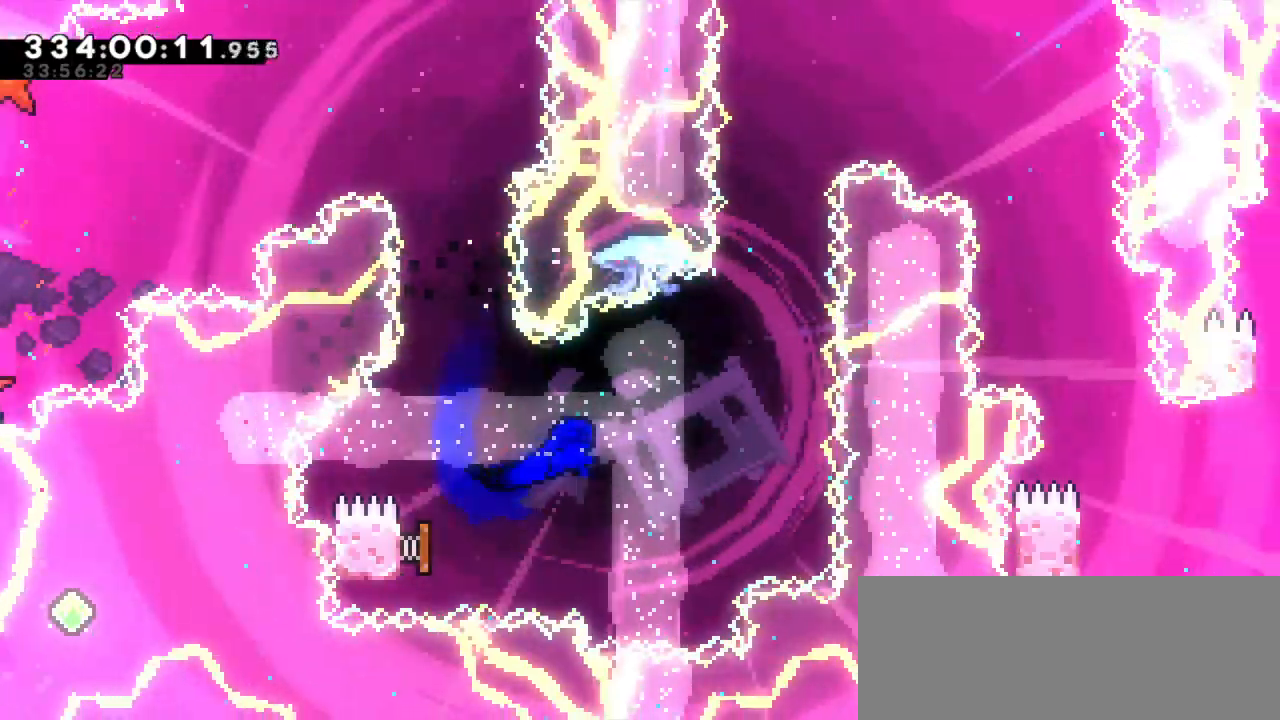
{"keys": ["dash"], "events": [[366, "up", "down"], [383, "dash", "down"], [483, "up", "up"]]}
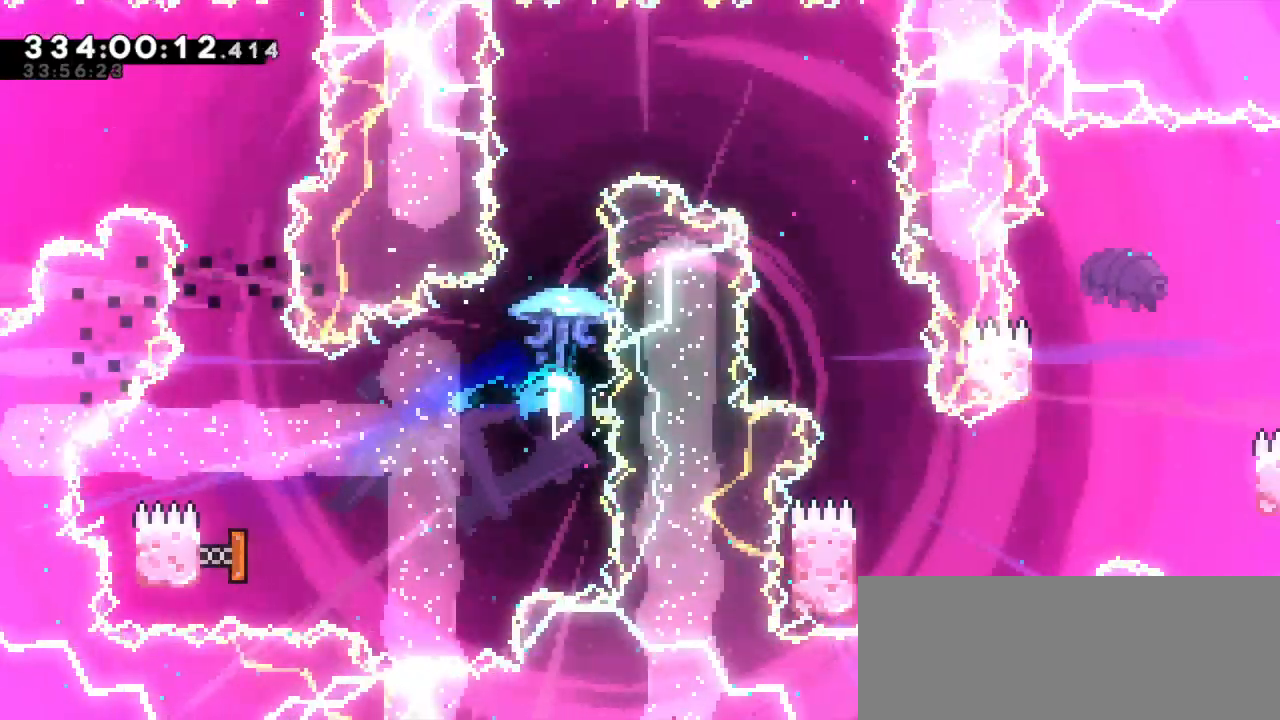
{"keys": ["right"], "events": [[83, "dash", "up"], [333, "right", "down"]]}
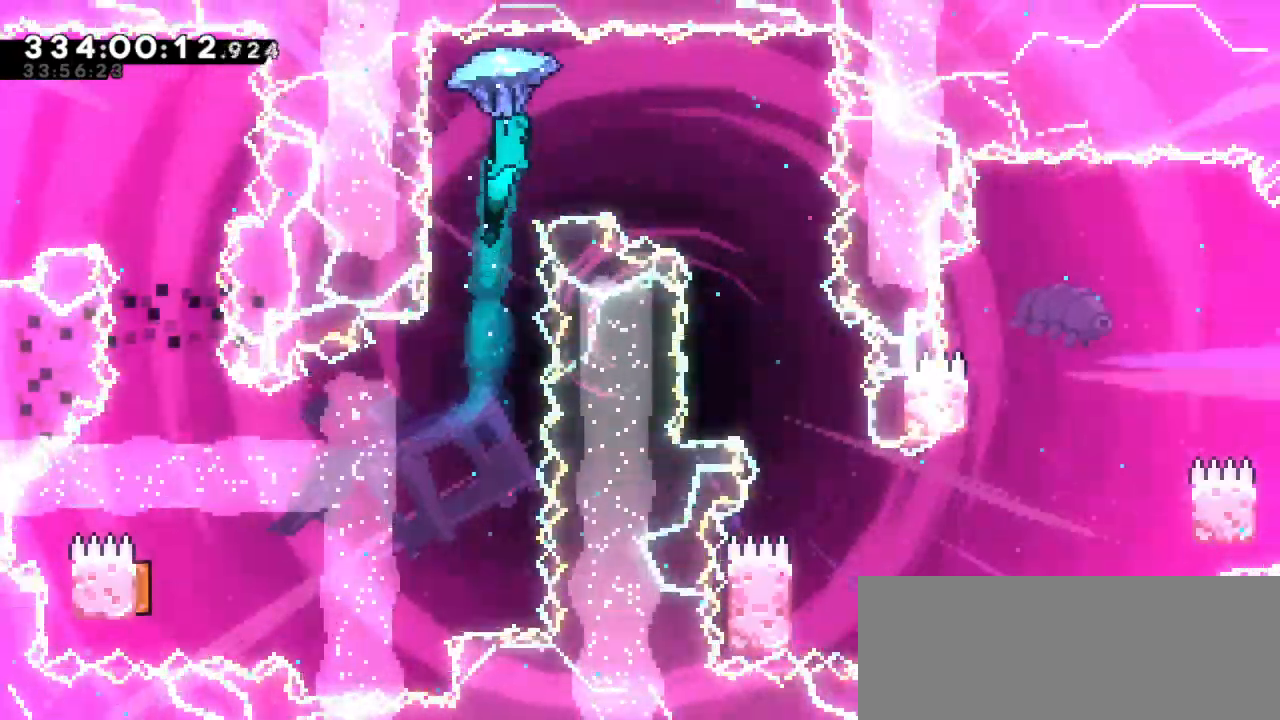
{"keys": [], "events": [[416, "right", "up"]]}
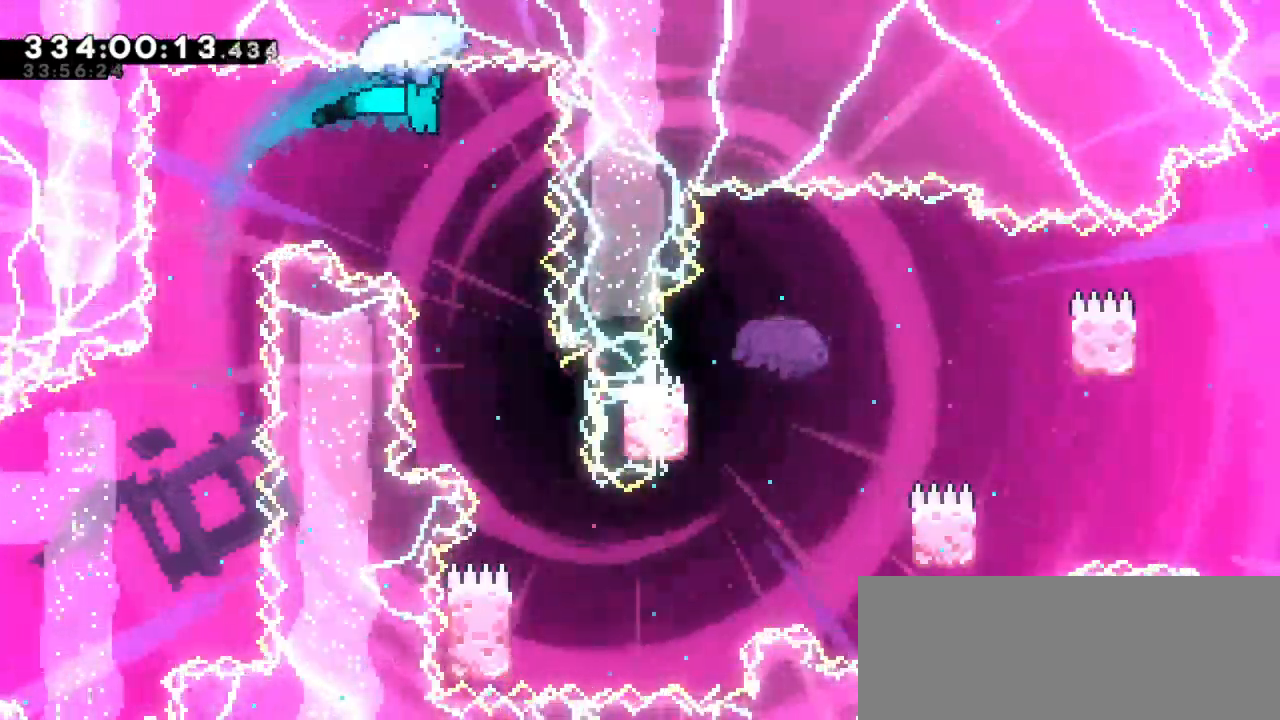
{"keys": ["right"], "events": [[450, "right", "down"]]}
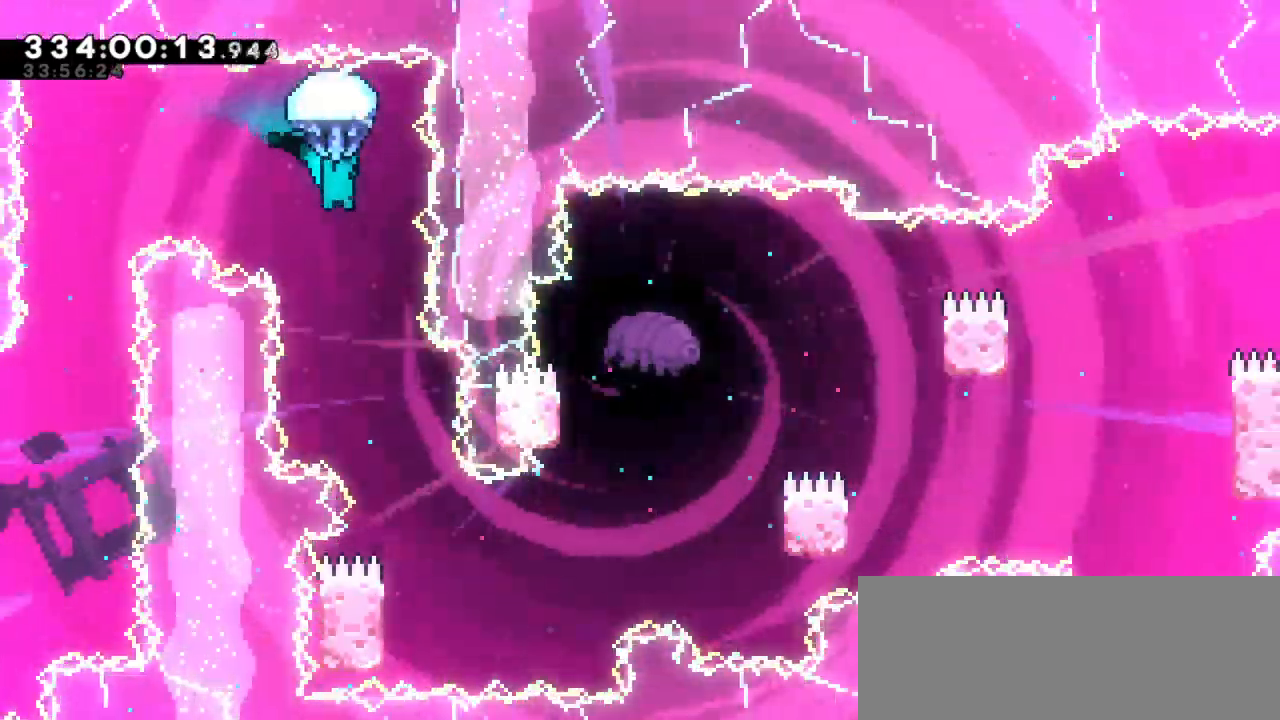
{"keys": [], "events": [[83, "right", "up"]]}
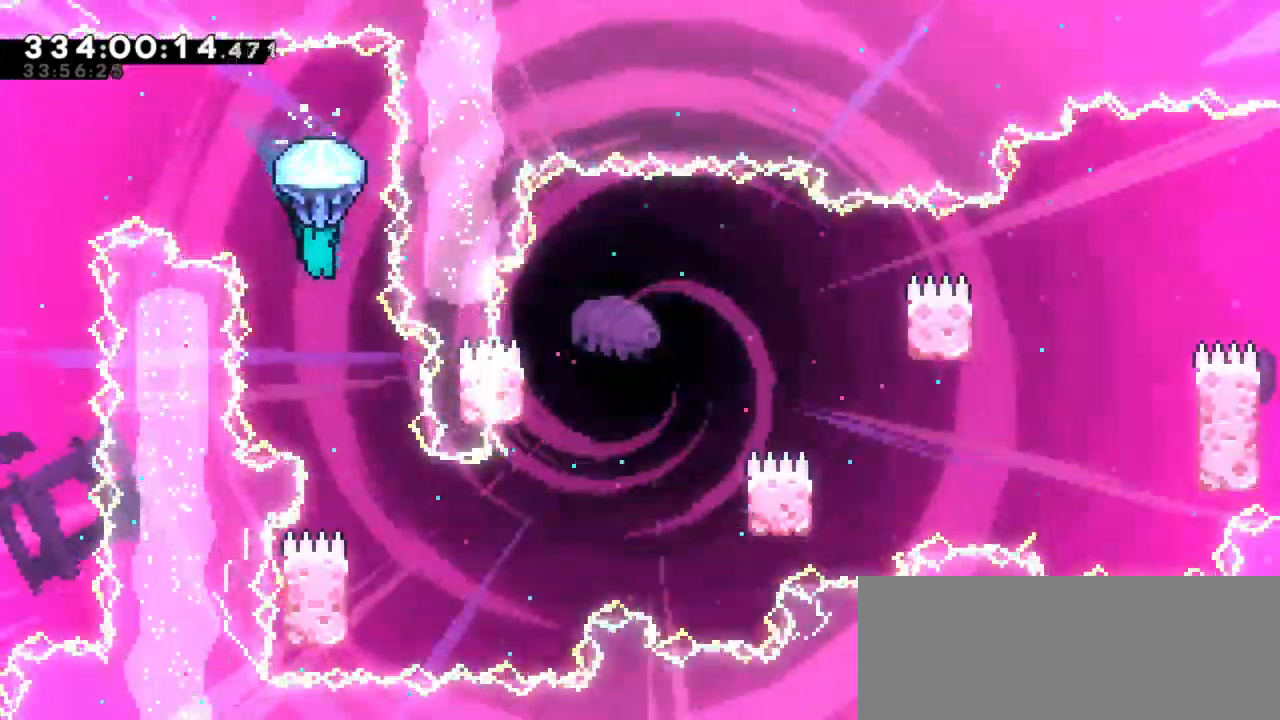
{"keys": [], "events": []}
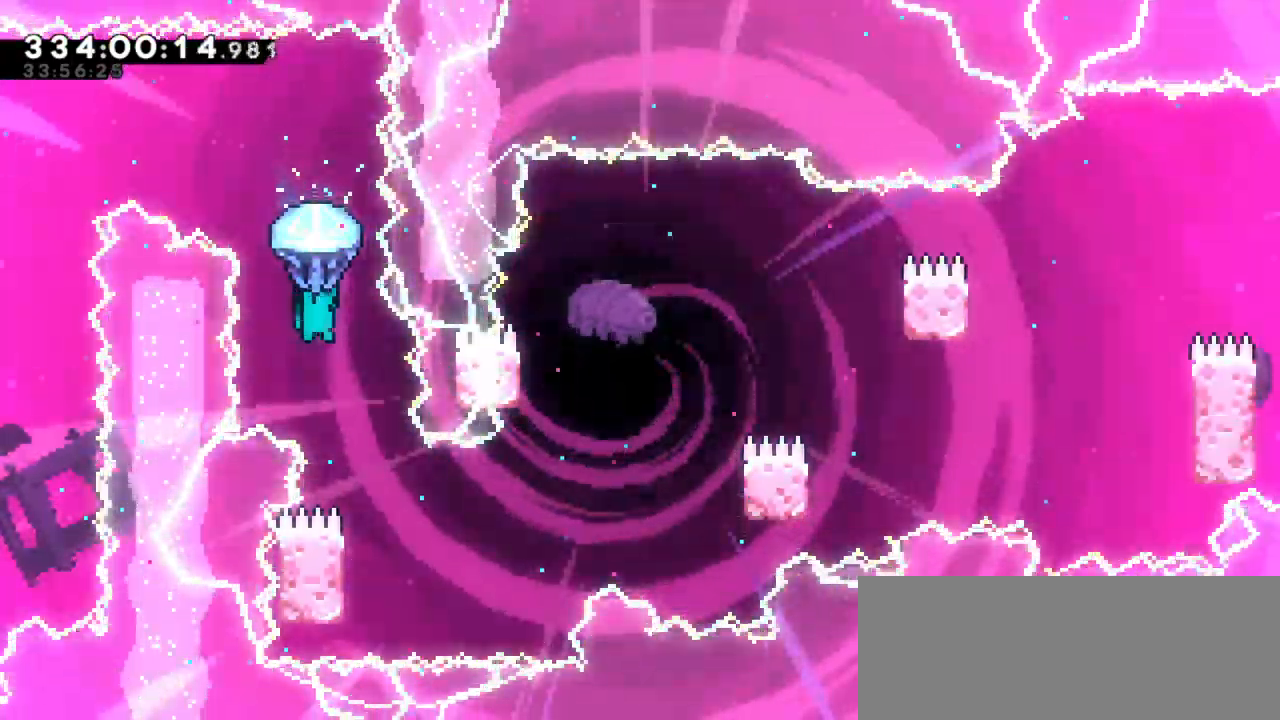
{"keys": ["right"], "events": [[333, "right", "down"]]}
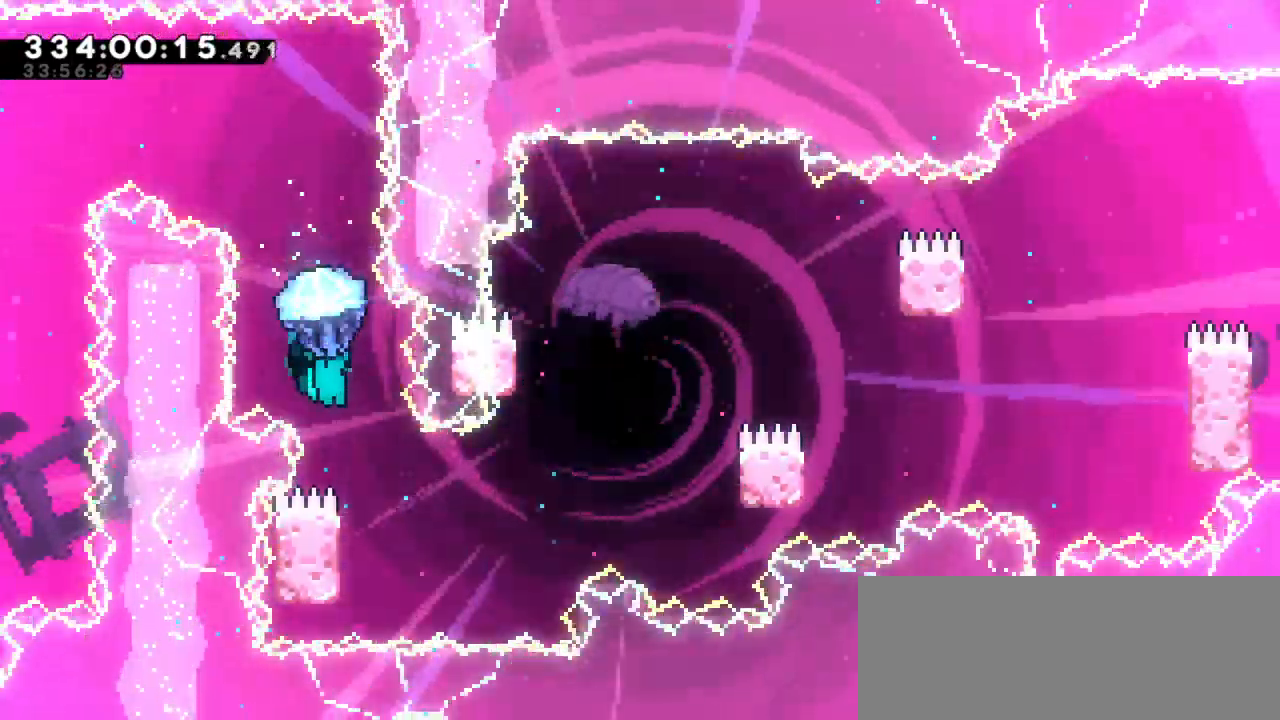
{"keys": [], "events": [[50, "right", "up"]]}
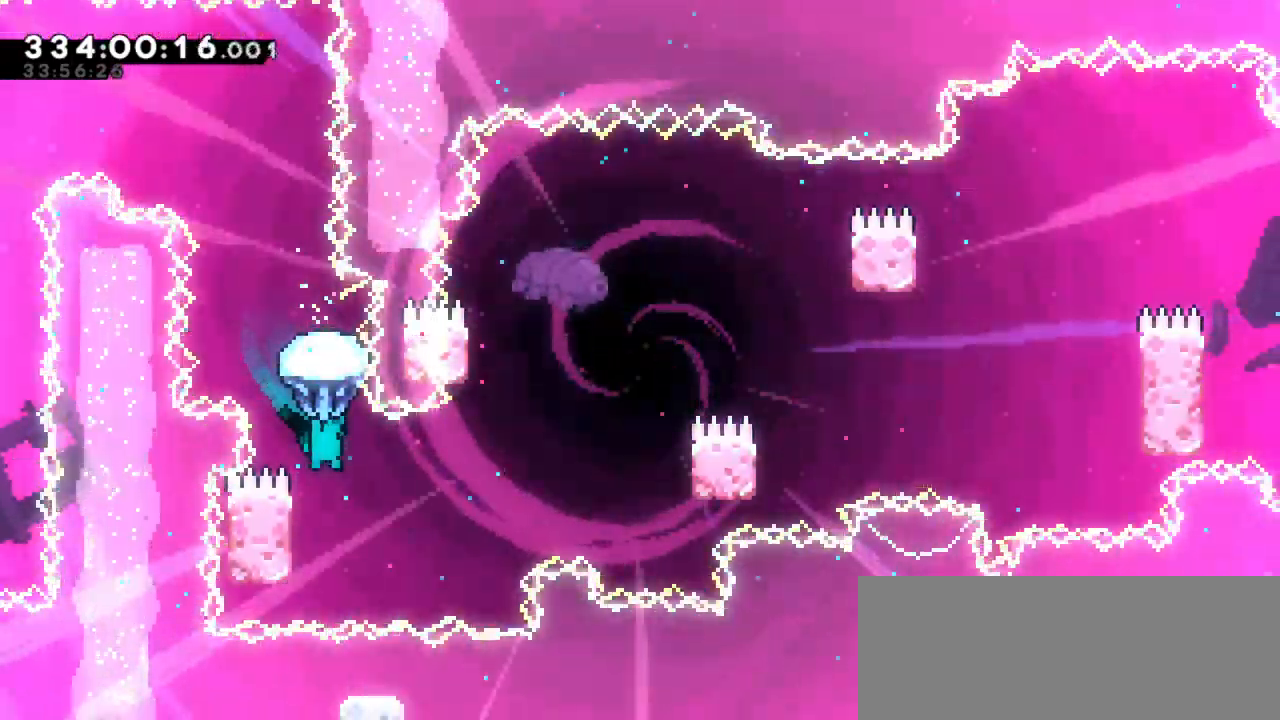
{"keys": ["left"], "events": [[266, "left", "down"]]}
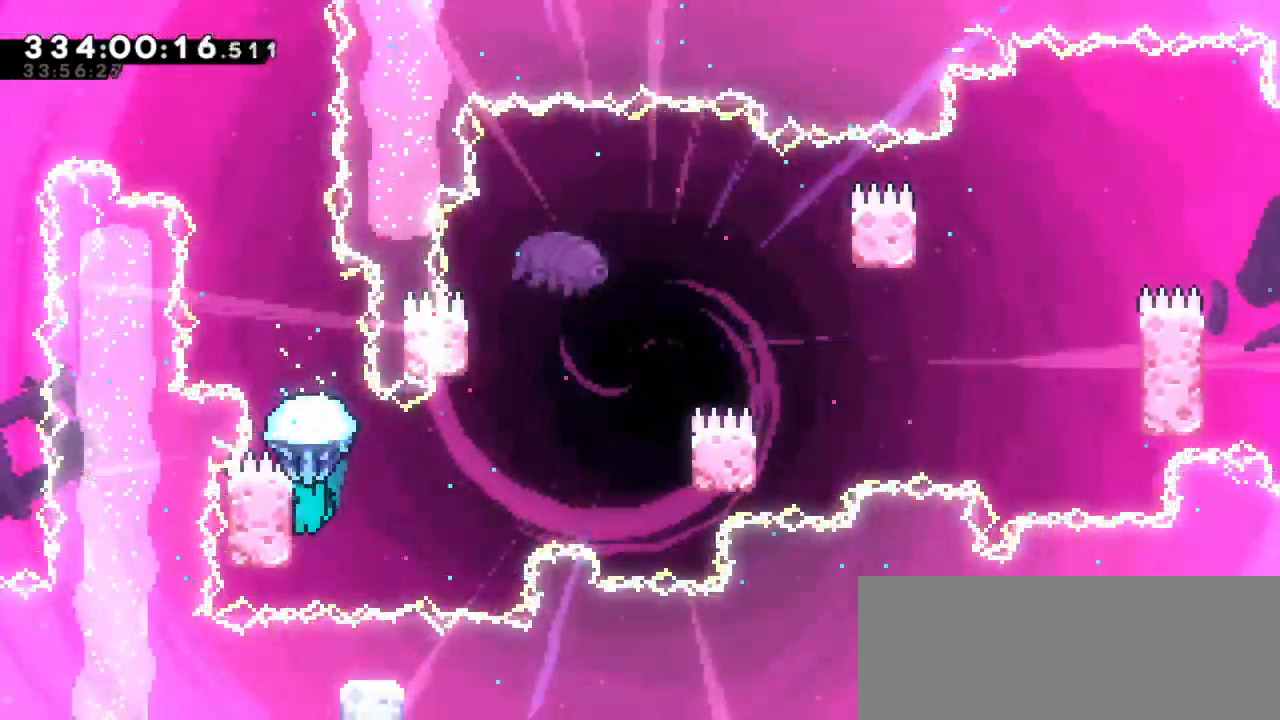
{"keys": ["jump2", "right"], "events": [[183, "jump2", "down"], [183, "right", "down"], [200, "left", "up"]]}
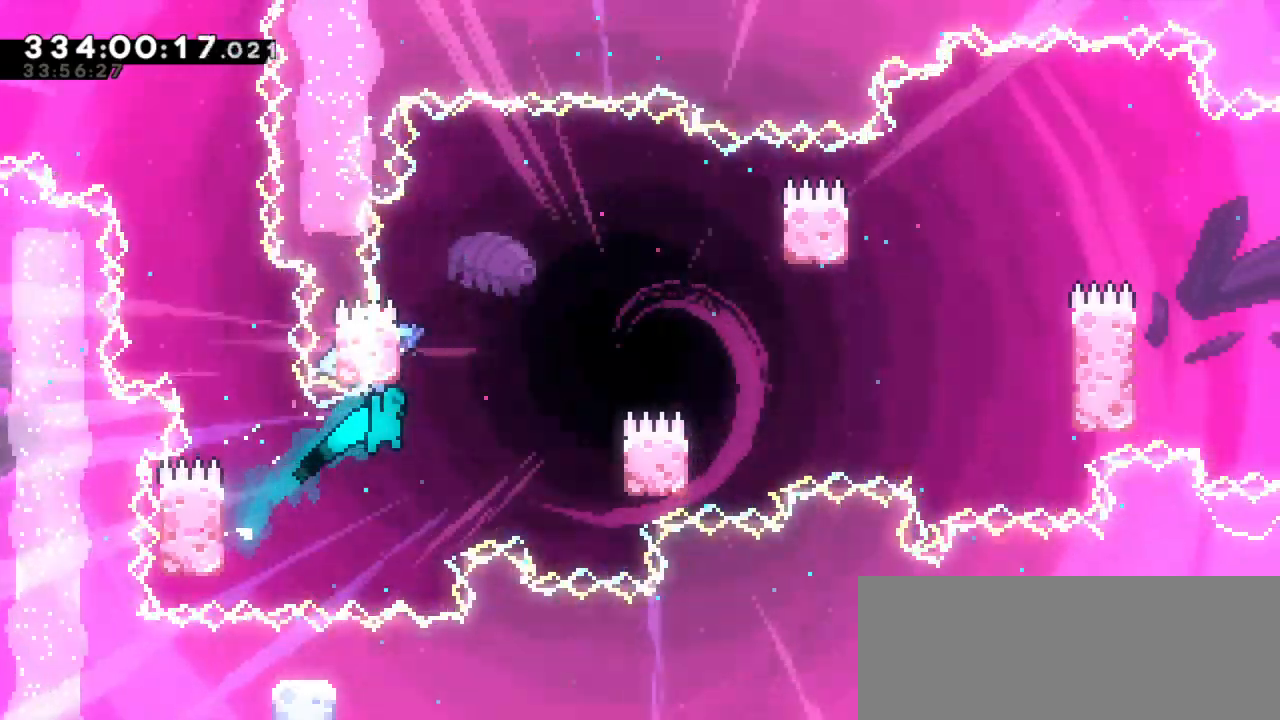
{"keys": [], "events": [[333, "jump2", "up"], [500, "right", "up"]]}
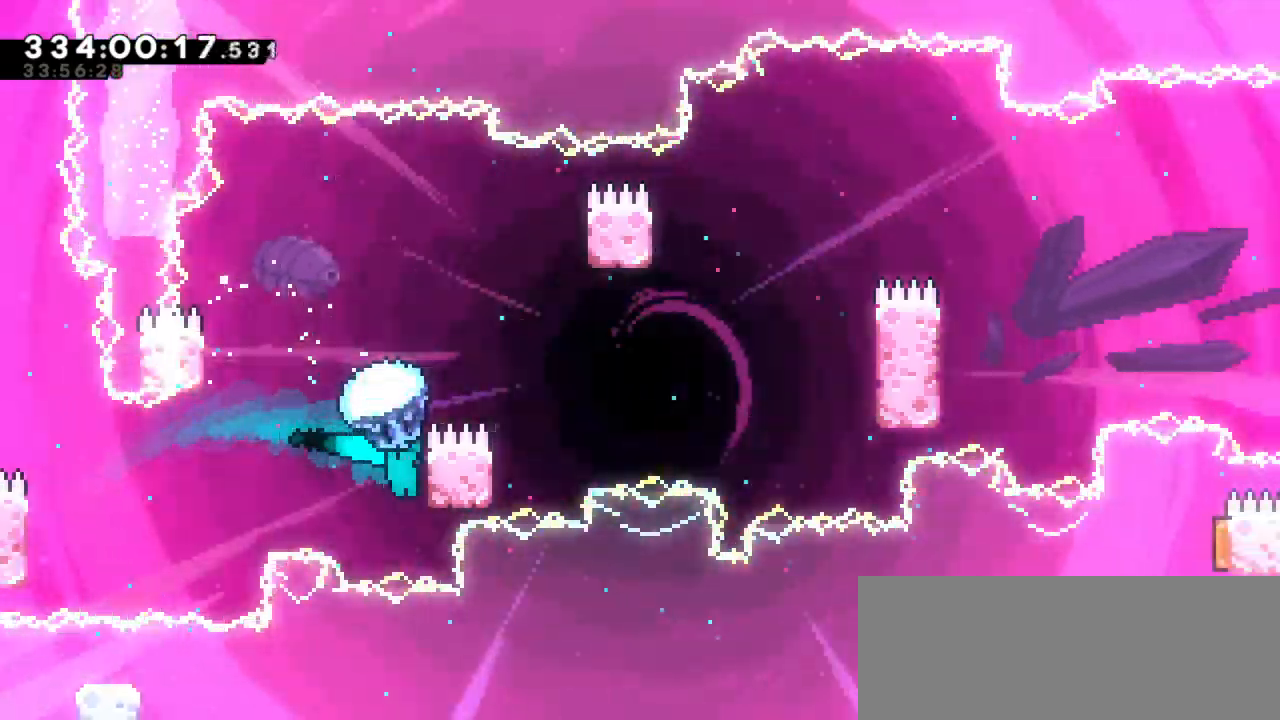
{"keys": ["jump2", "right"], "events": [[33, "jump2", "down"], [33, "left", "down"], [416, "jump2", "up"], [483, "right", "down"], [500, "jump2", "down"], [500, "left", "up"]]}
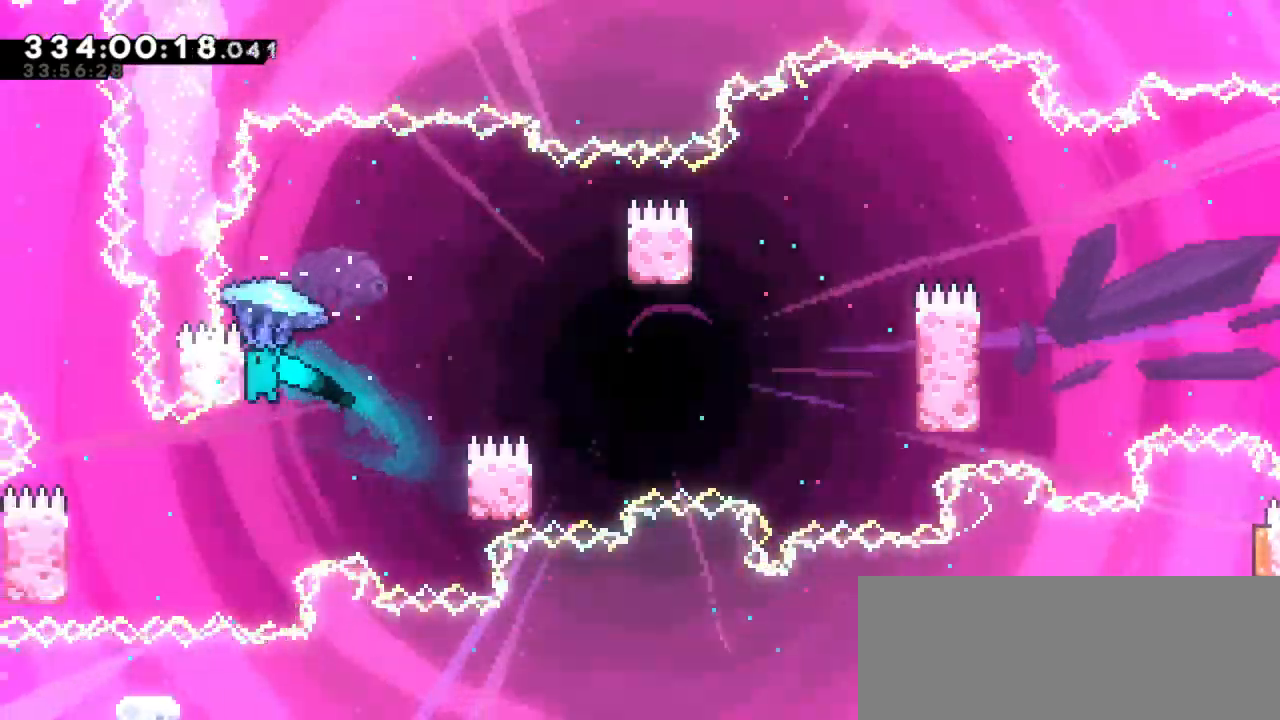
{"keys": ["right"], "events": [[266, "jump2", "up"]]}
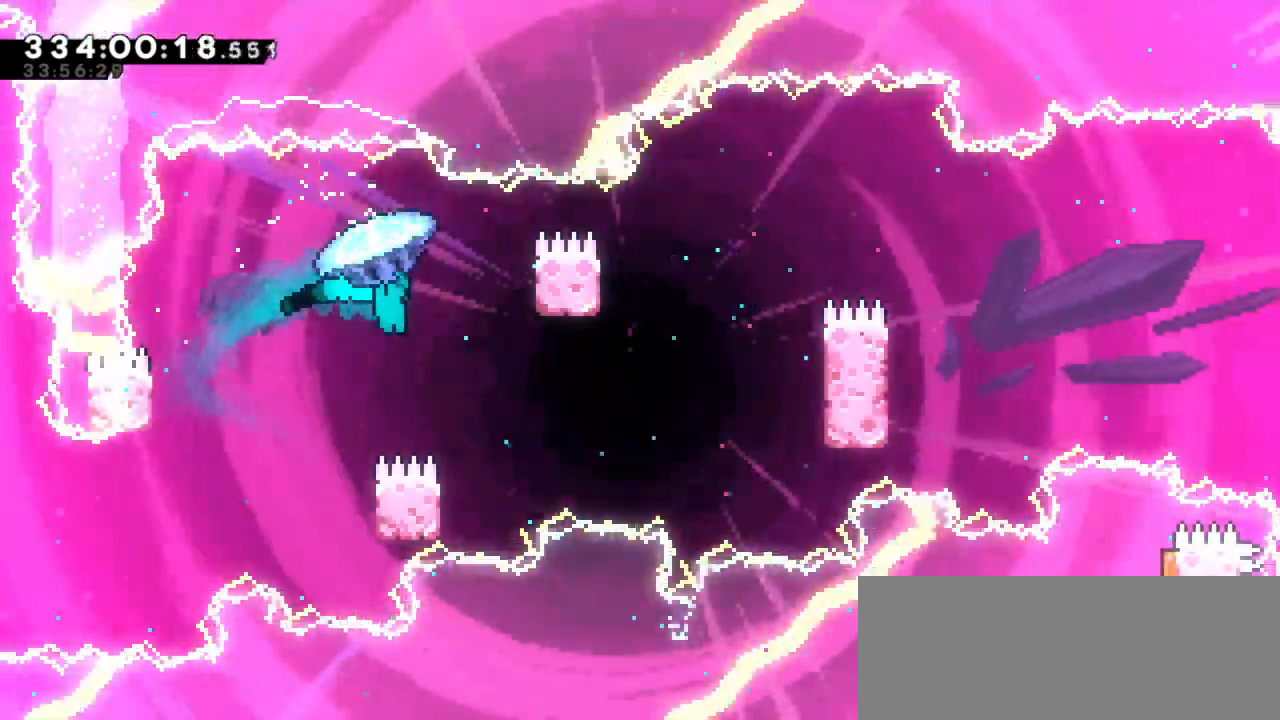
{"keys": [], "events": [[33, "right", "up"]]}
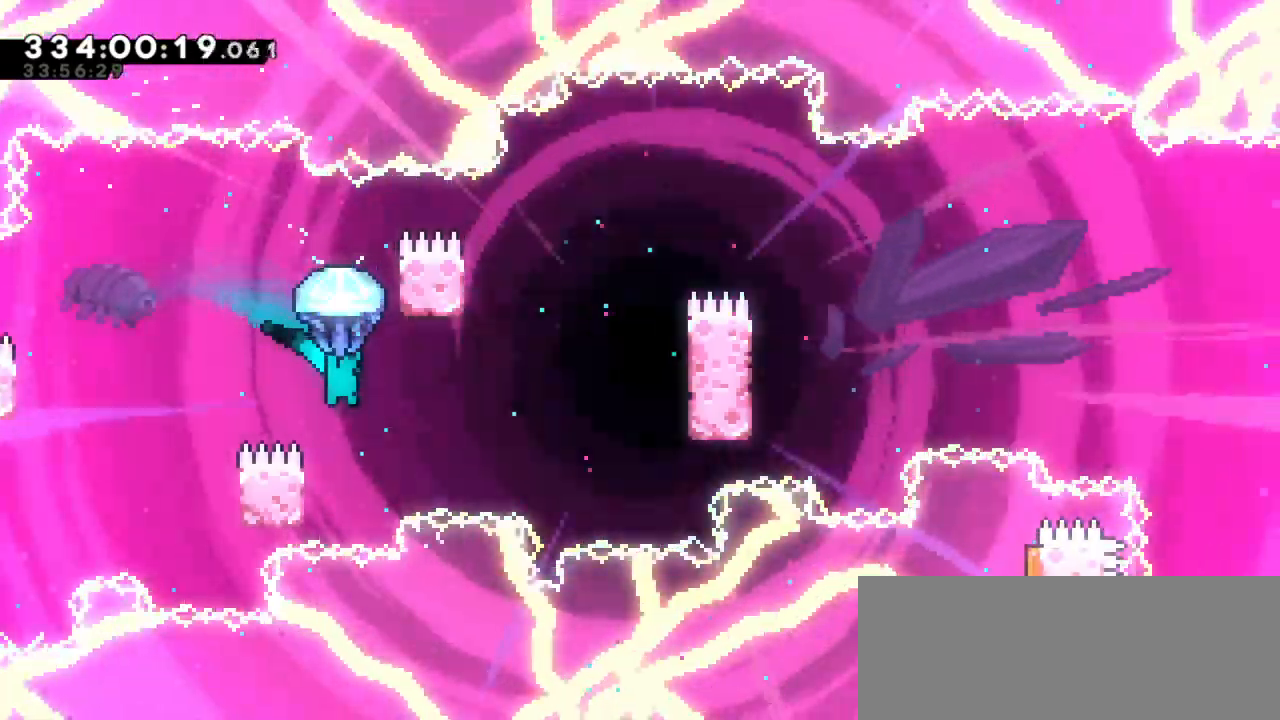
{"keys": ["left"], "events": [[400, "left", "down"]]}
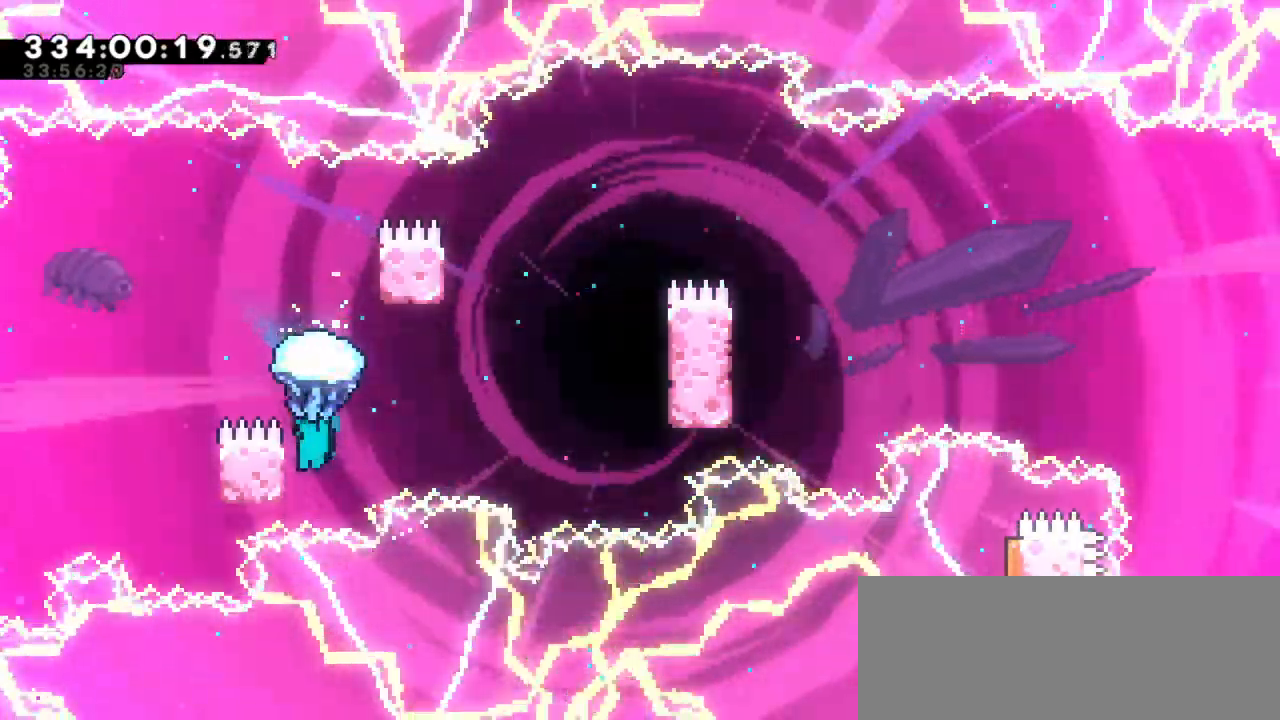
{"keys": ["jump2", "right"], "events": [[116, "right", "down"], [133, "jump2", "down"], [150, "left", "up"]]}
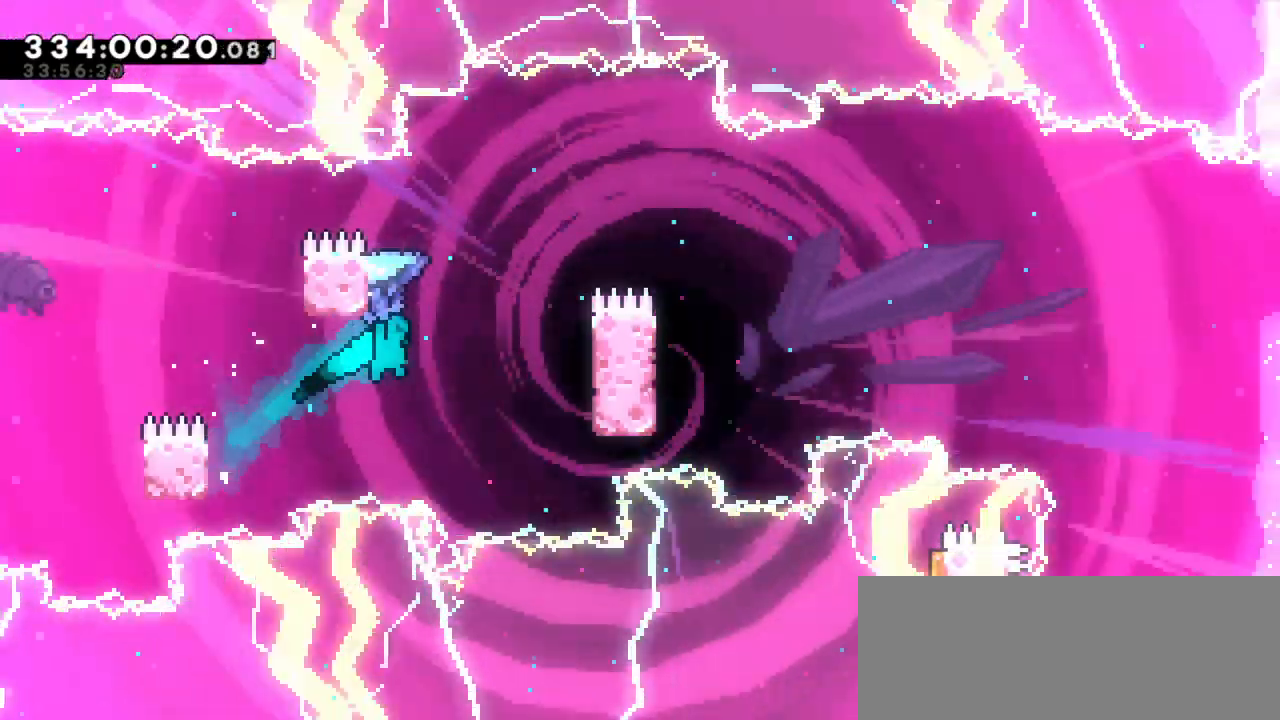
{"keys": ["jump2", "left"], "events": [[350, "jump2", "up"], [433, "right", "up"], [450, "left", "down"], [483, "jump2", "down"]]}